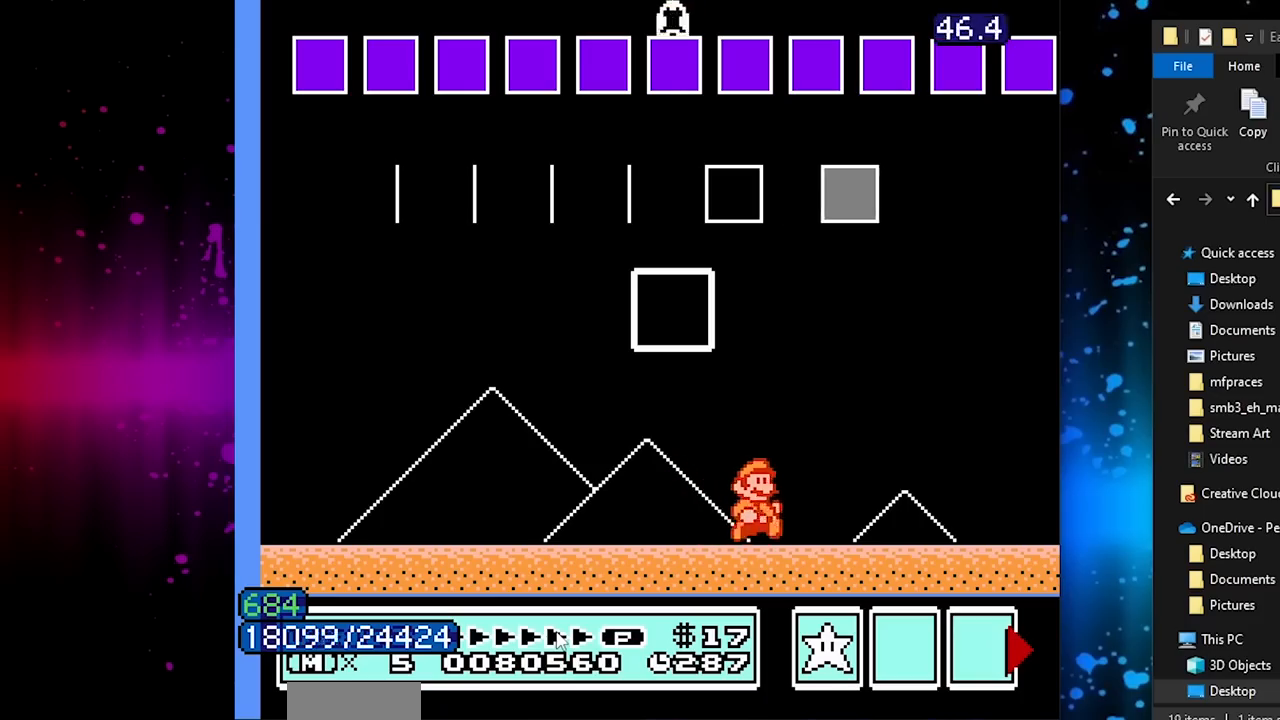
Gameplay with a controller (Nintendo layout); each line is a JSON object with the inputs held at the frame after it. "events" lists button and stick changes between this image and that frame as [ms after this image, input, new state], when the widget could be followed in between. Not read: L3 R3.
{"buttons": [], "events": []}
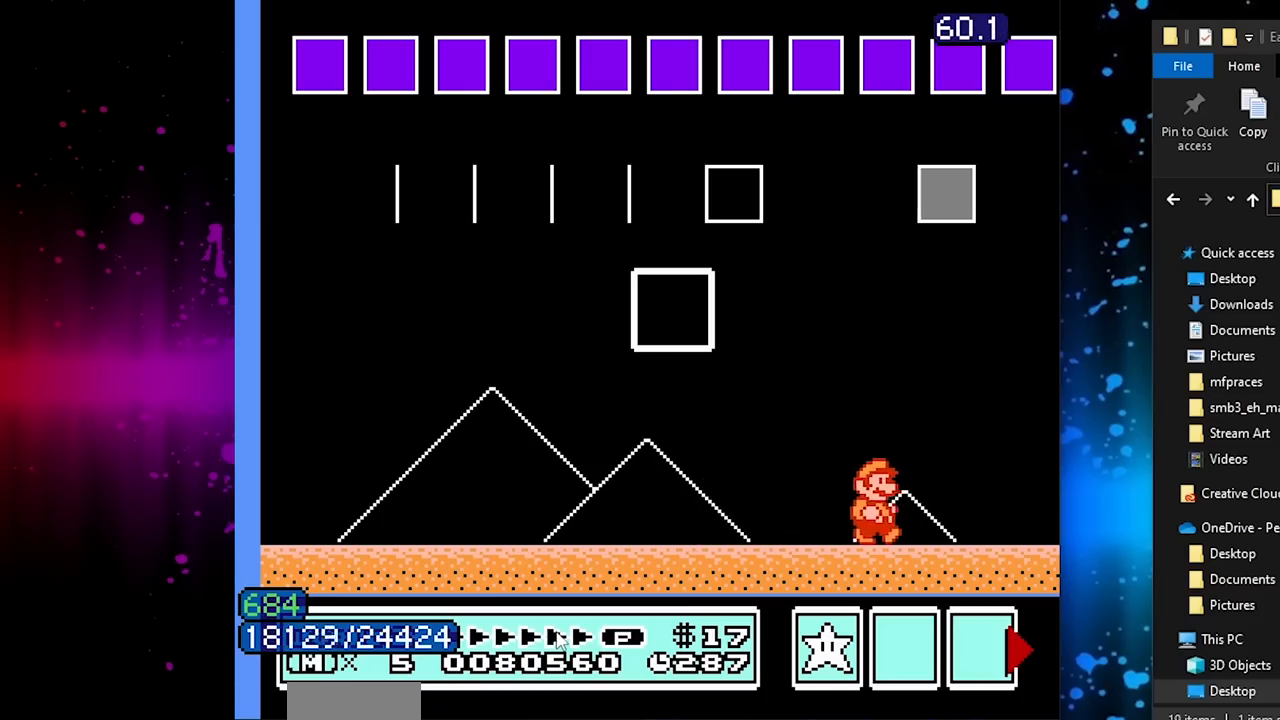
{"buttons": [], "events": []}
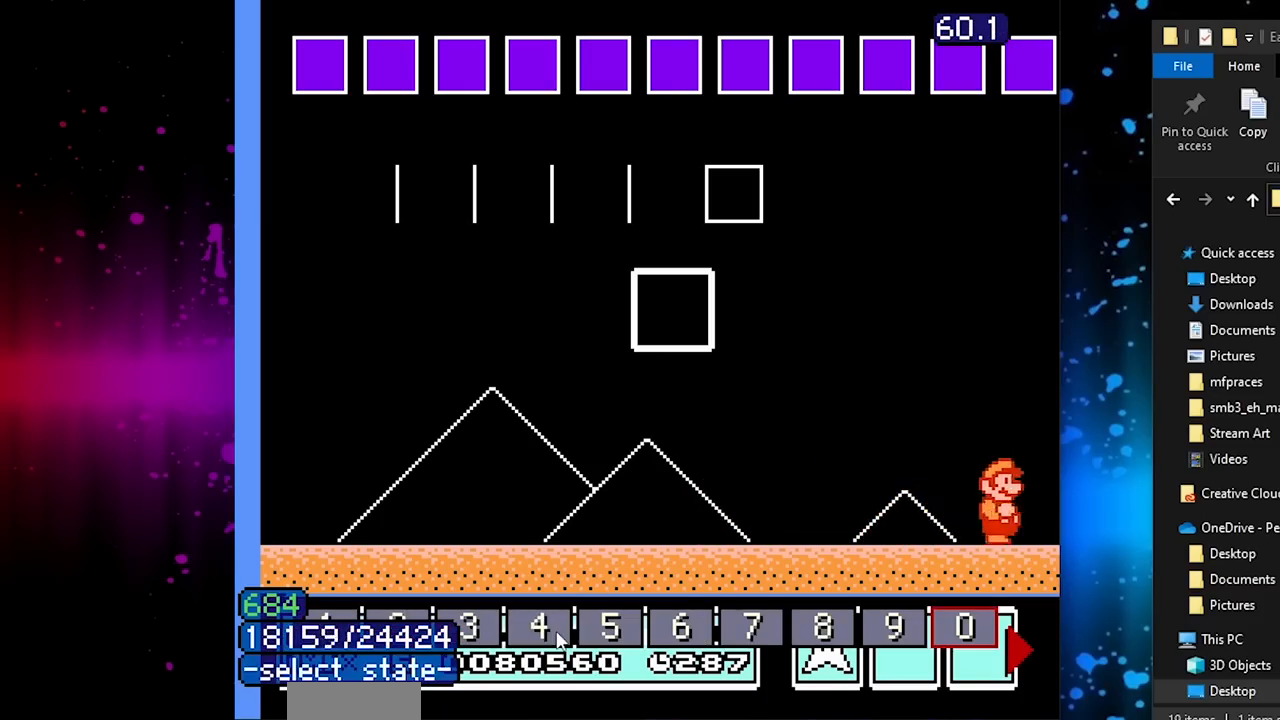
{"buttons": [], "events": []}
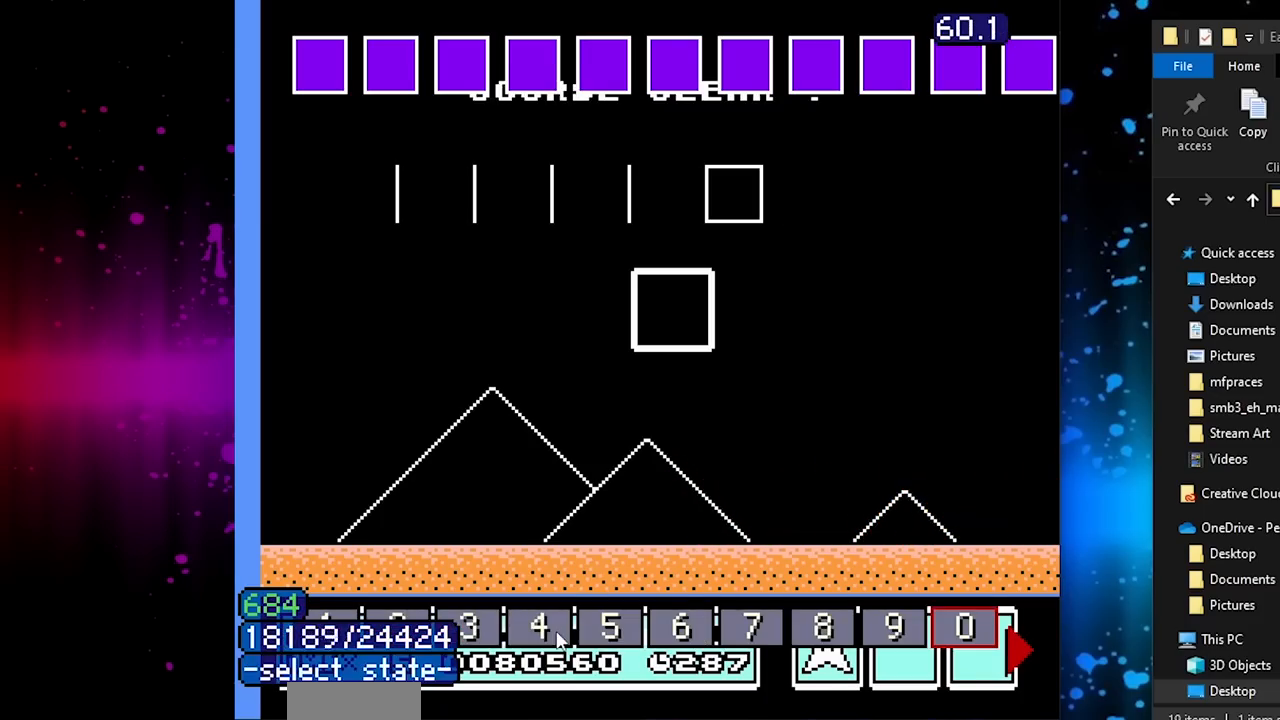
{"buttons": ["B", "DPAD_LEFT"], "events": [[166, "B", "down"], [166, "DPAD_RIGHT", "down"], [183, "DPAD_LEFT", "down"], [183, "DPAD_RIGHT", "up"]]}
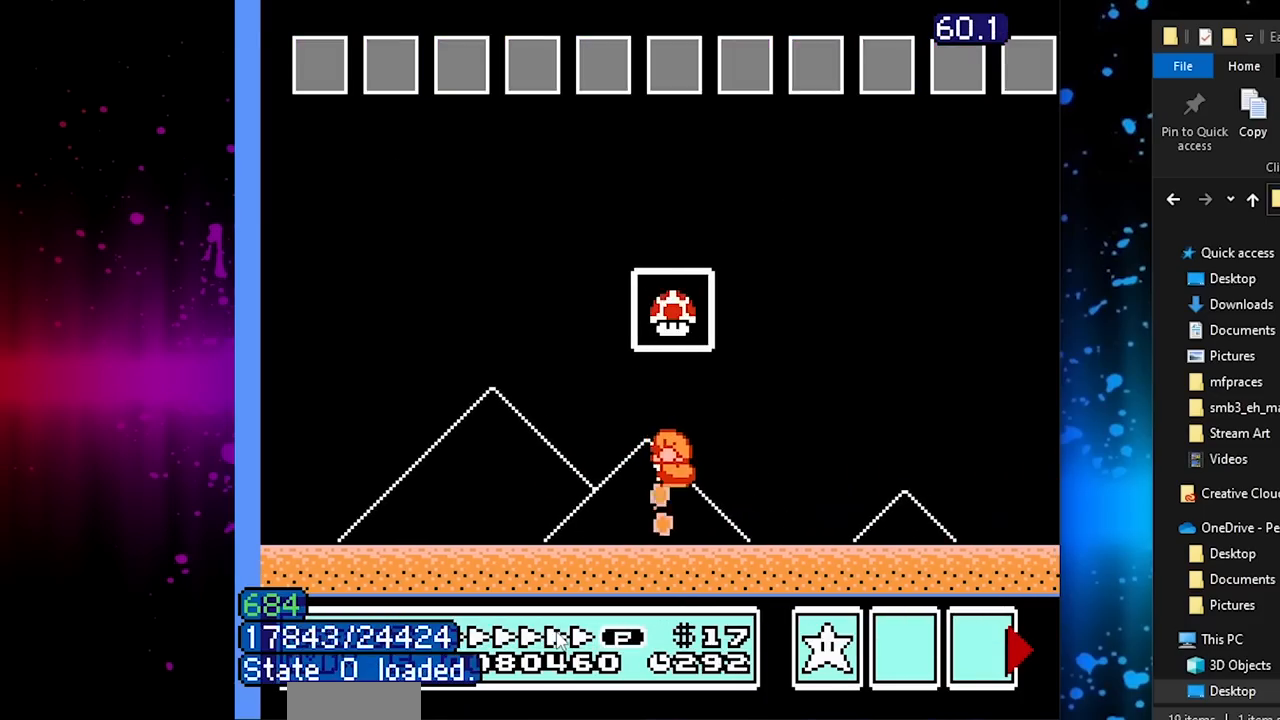
{"buttons": [], "events": [[134, "B", "up"], [250, "DPAD_LEFT", "up"]]}
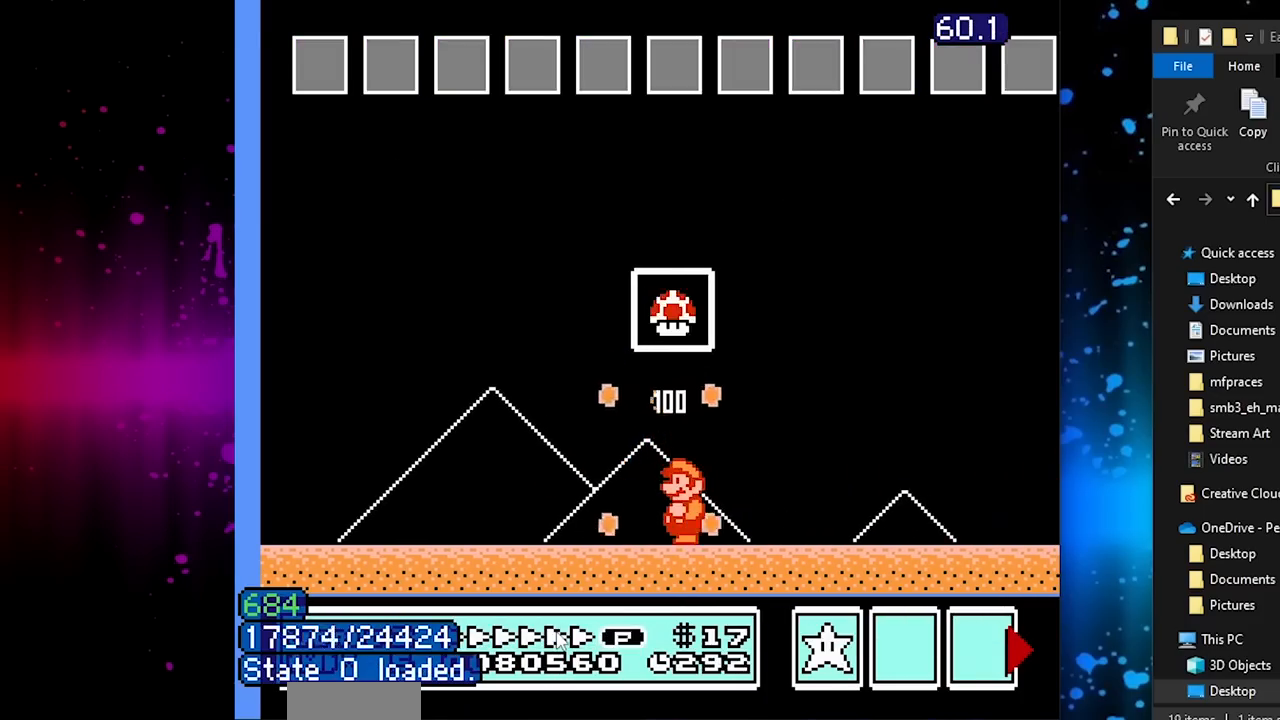
{"buttons": [], "events": []}
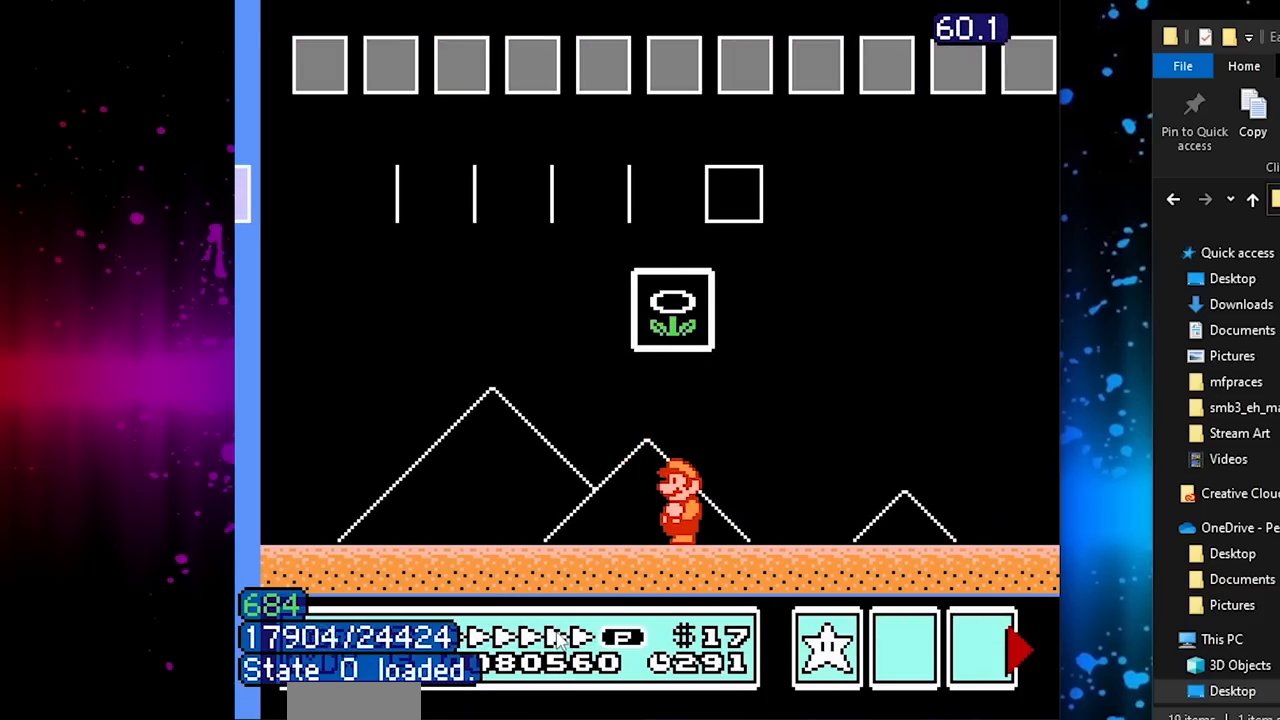
{"buttons": [], "events": []}
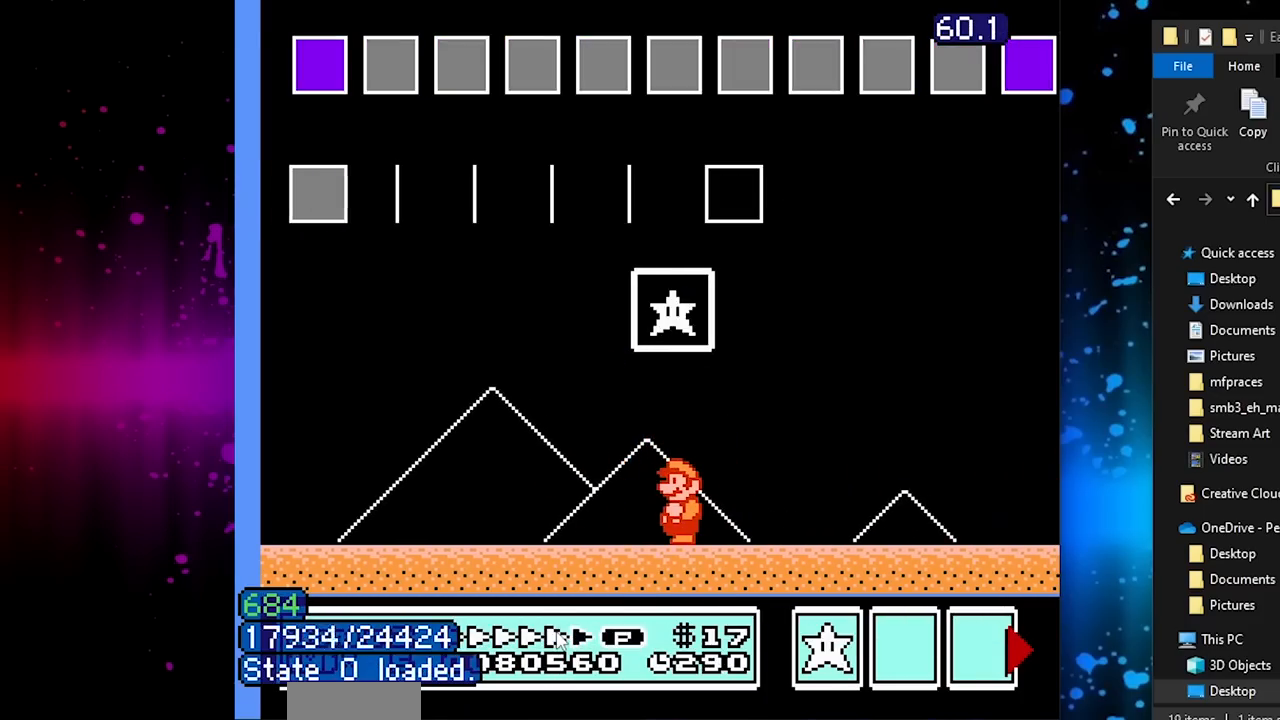
{"buttons": [], "events": []}
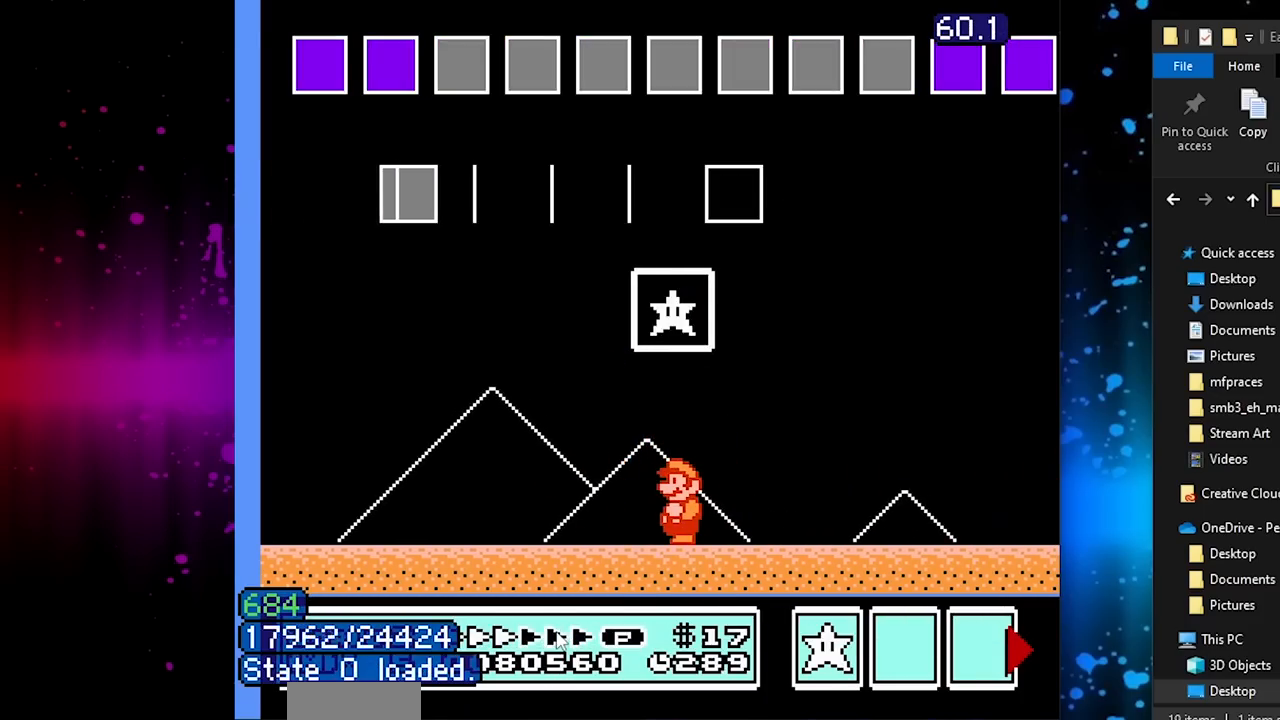
{"buttons": [], "events": []}
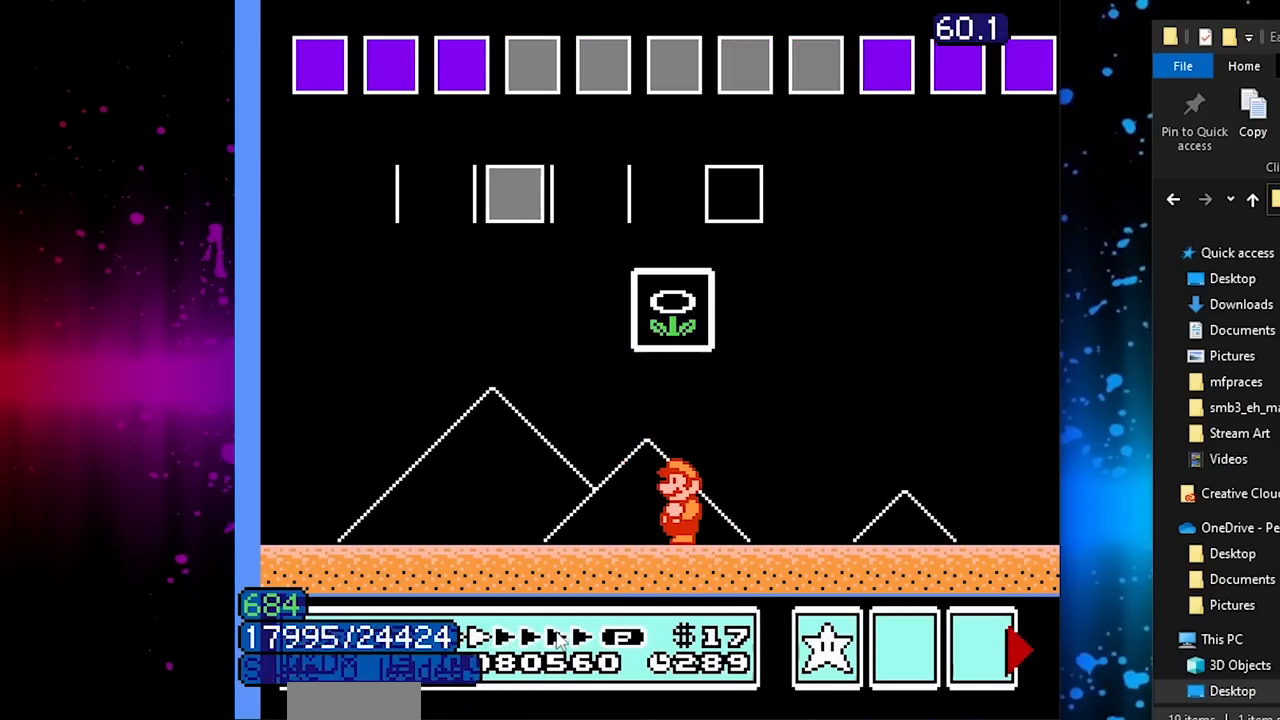
{"buttons": [], "events": []}
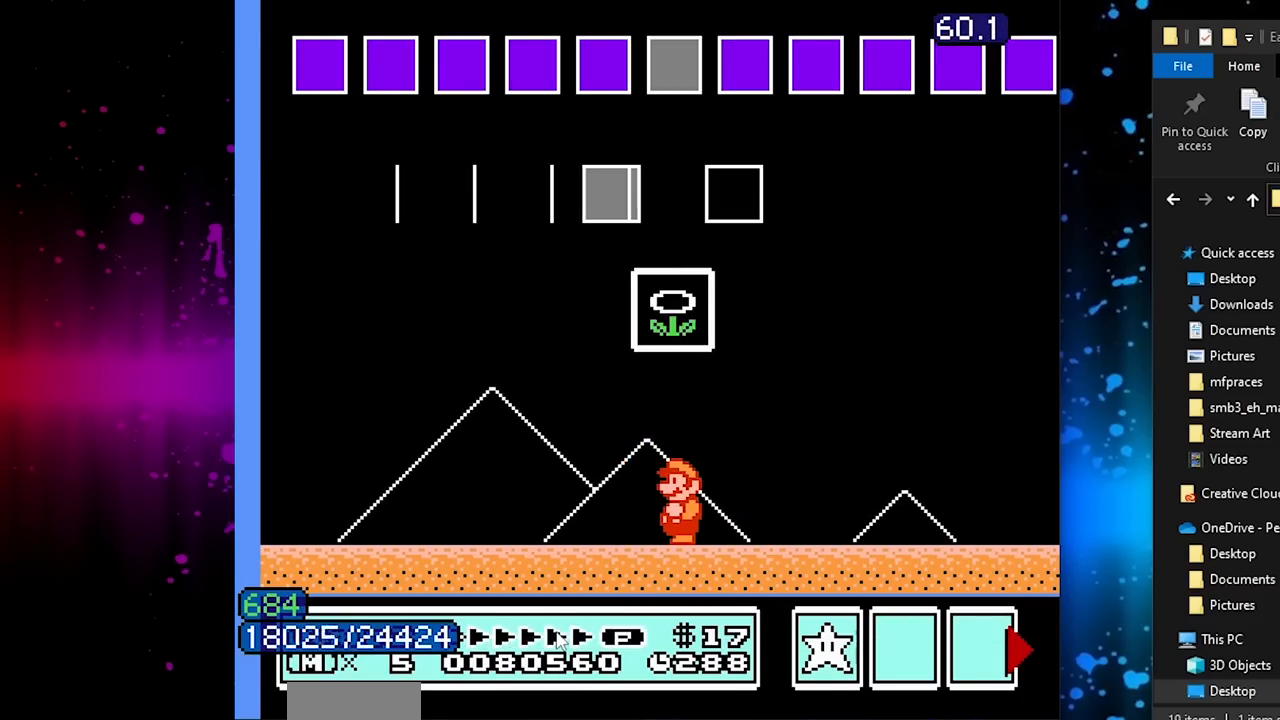
{"buttons": ["A"], "events": [[367, "A", "down"]]}
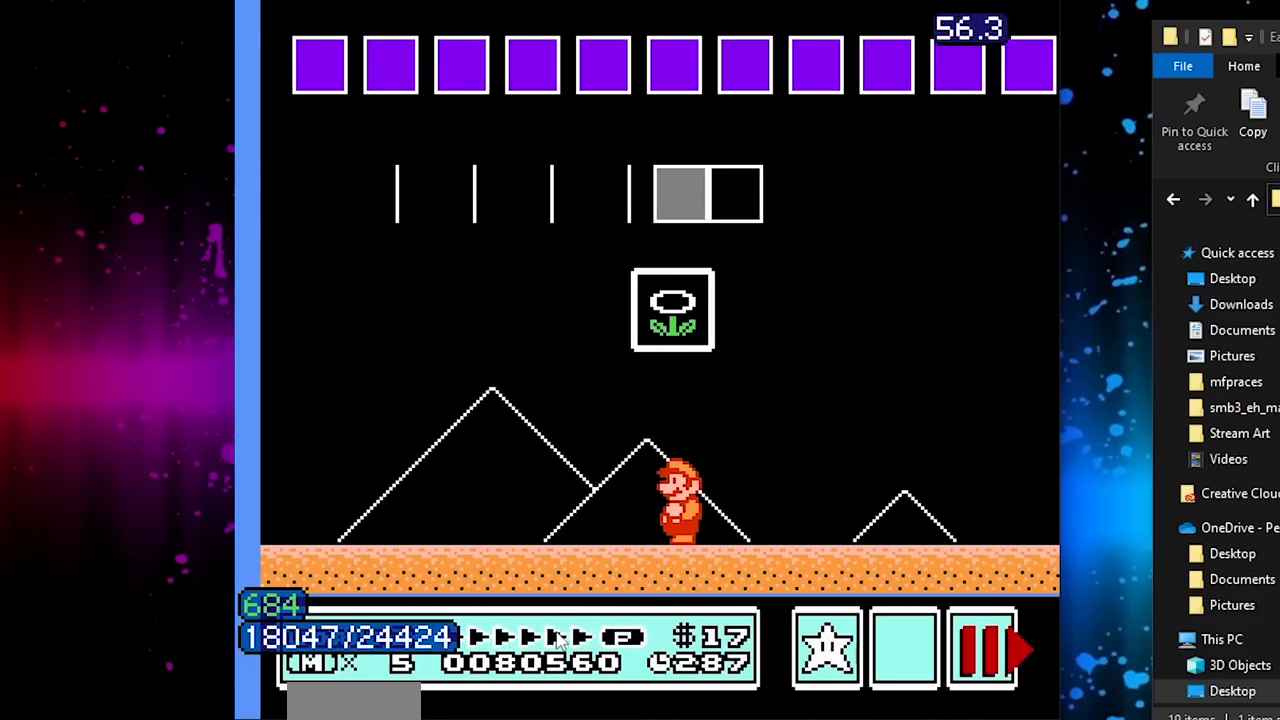
{"buttons": ["A"], "events": []}
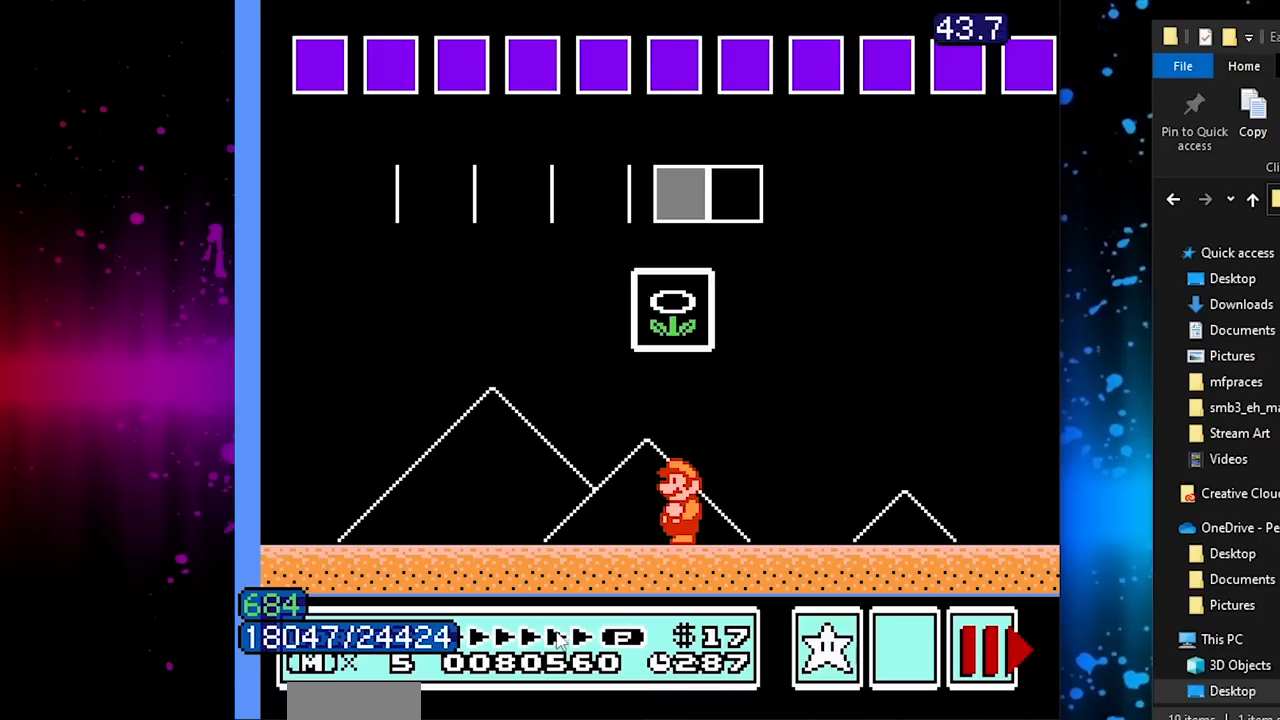
{"buttons": ["B", "DPAD_RIGHT"], "events": [[317, "A", "up"], [317, "B", "down"], [317, "DPAD_RIGHT", "down"]]}
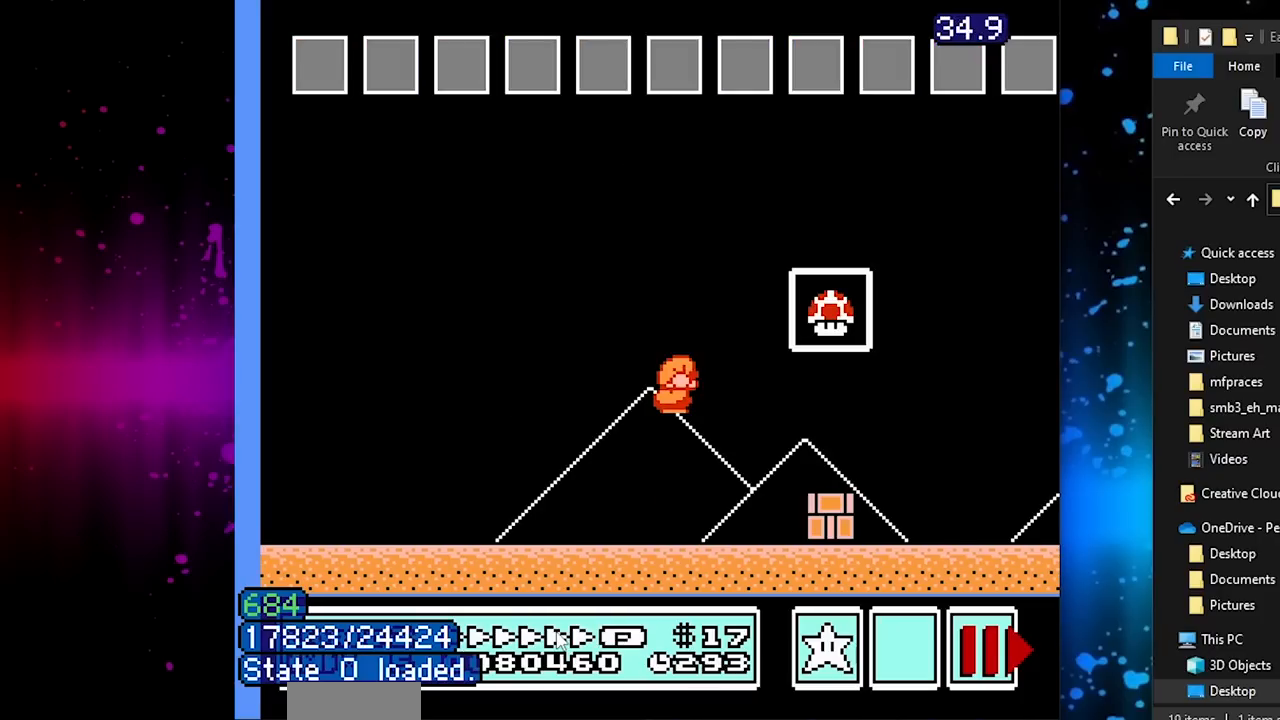
{"buttons": ["B", "DPAD_LEFT"], "events": [[433, "DPAD_LEFT", "down"], [433, "DPAD_RIGHT", "up"]]}
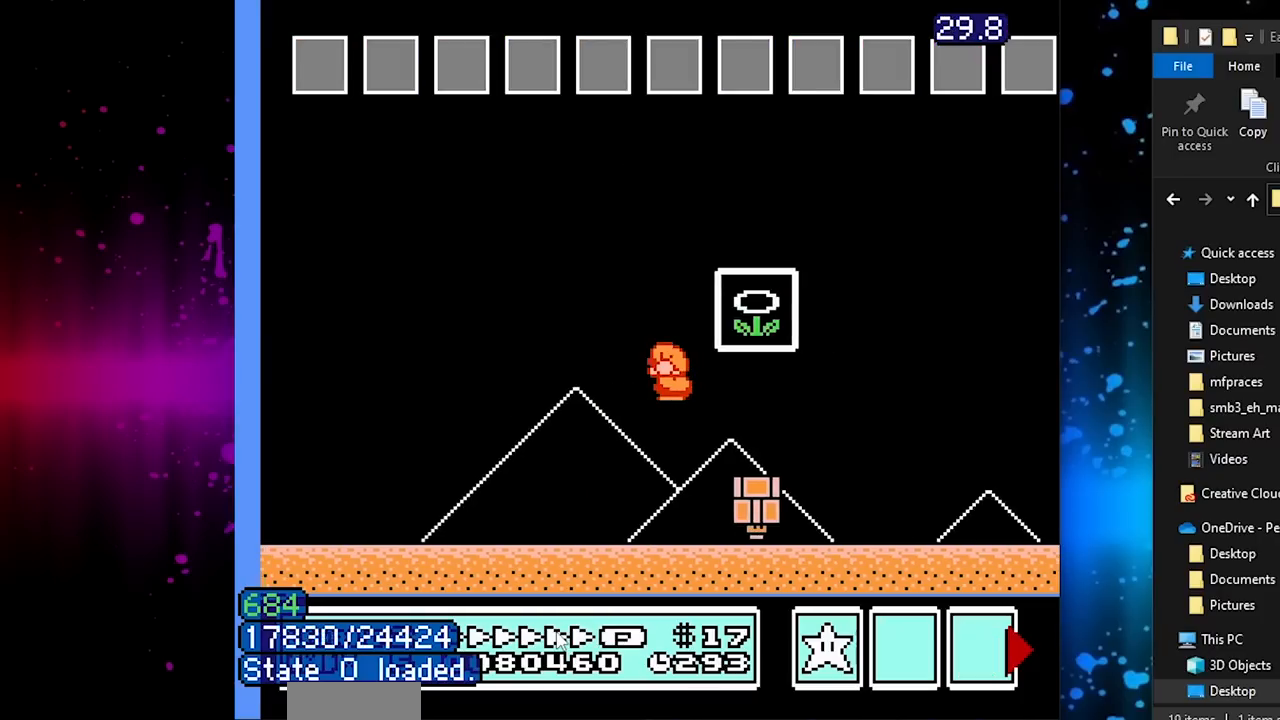
{"buttons": [], "events": [[350, "B", "up"], [467, "DPAD_LEFT", "up"]]}